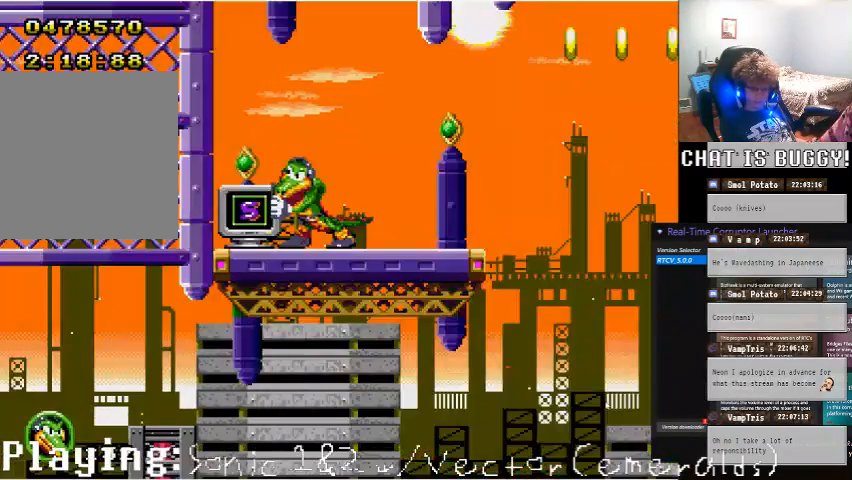
Gameplay with a controller (Xbox layout); each line is a JSON object with the inputs held at the frame after it. "events" lists button and stick changes between this image and that frame as [ms after this image, input, new state], when the widget could be followed in between. Not read: L1 L2 L3 R1 R2 R3.
{"buttons": [], "left_stick": "center", "right_stick": "center", "events": [[200, "DPAD_LEFT", "up"], [250, "A", "down"], [350, "DPAD_LEFT", "down"], [400, "A", "up"], [500, "DPAD_LEFT", "up"]]}
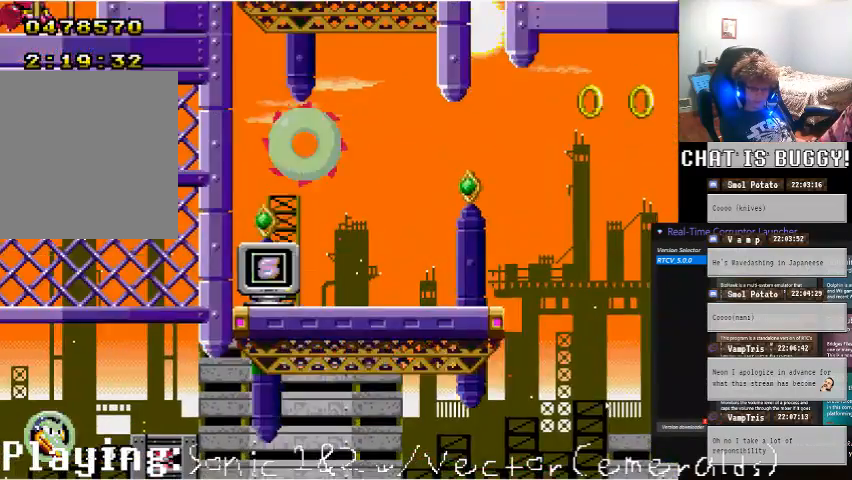
{"buttons": [], "left_stick": "center", "right_stick": "center", "events": [[300, "DPAD_LEFT", "down"], [500, "DPAD_LEFT", "up"]]}
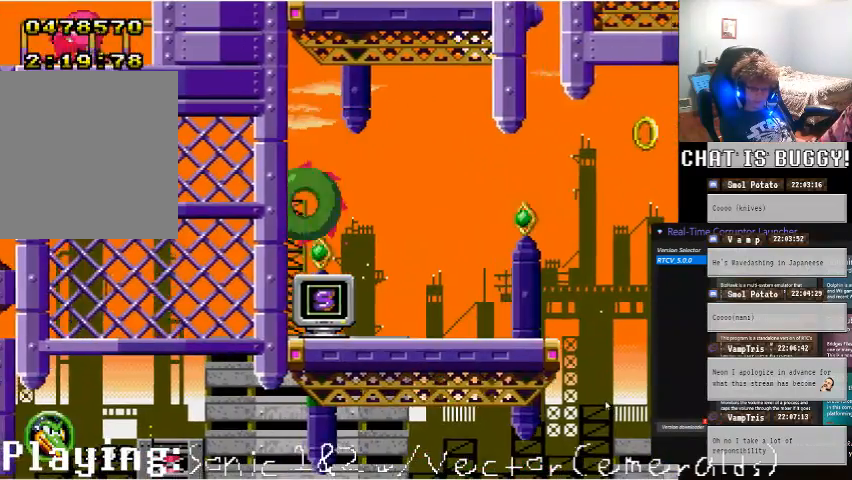
{"buttons": ["DPAD_RIGHT"], "left_stick": "center", "right_stick": "center"}
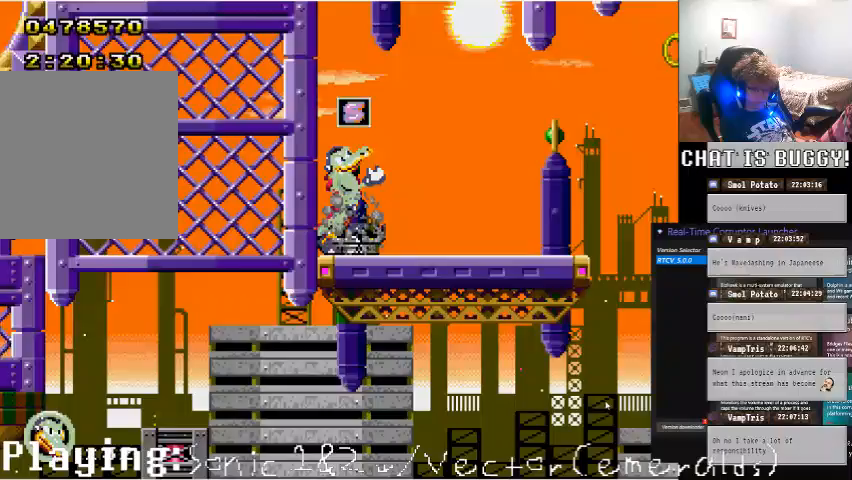
{"buttons": ["DPAD_LEFT"], "left_stick": "center", "right_stick": "center"}